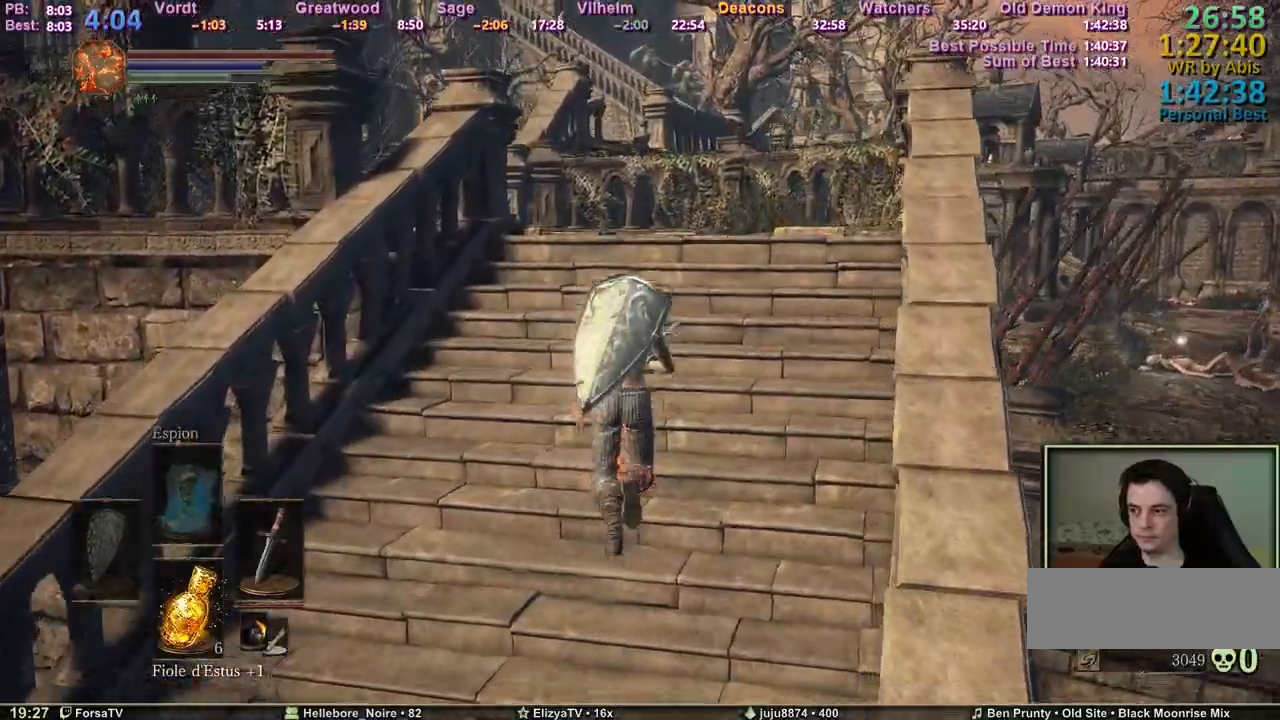
Gameplay with keyboard; each line is a JSON object with the keys held at the frame after it. "events" lists presses ("down") and releases ("up") of "1", "2", "3", "4", "5", "6", "a", "c", "ctrl", "d", "e", "escape", "f", "g", "k", "l", "m1", "m2", "m3", "m4", "q", "r", "right", "s", "shift", "space", "tab" and "z" between this image and that frame as [ms after this image, input, new state], when the widget could be followed in between. No other keys are recorded. Mouse input is not recorded. Key names are as the overlay labels them; some are game actions (e.g. jump) rather than physical keys. Not read: other_keys.
{"keys": ["space", "z"], "events": [[67, "space", "down"]]}
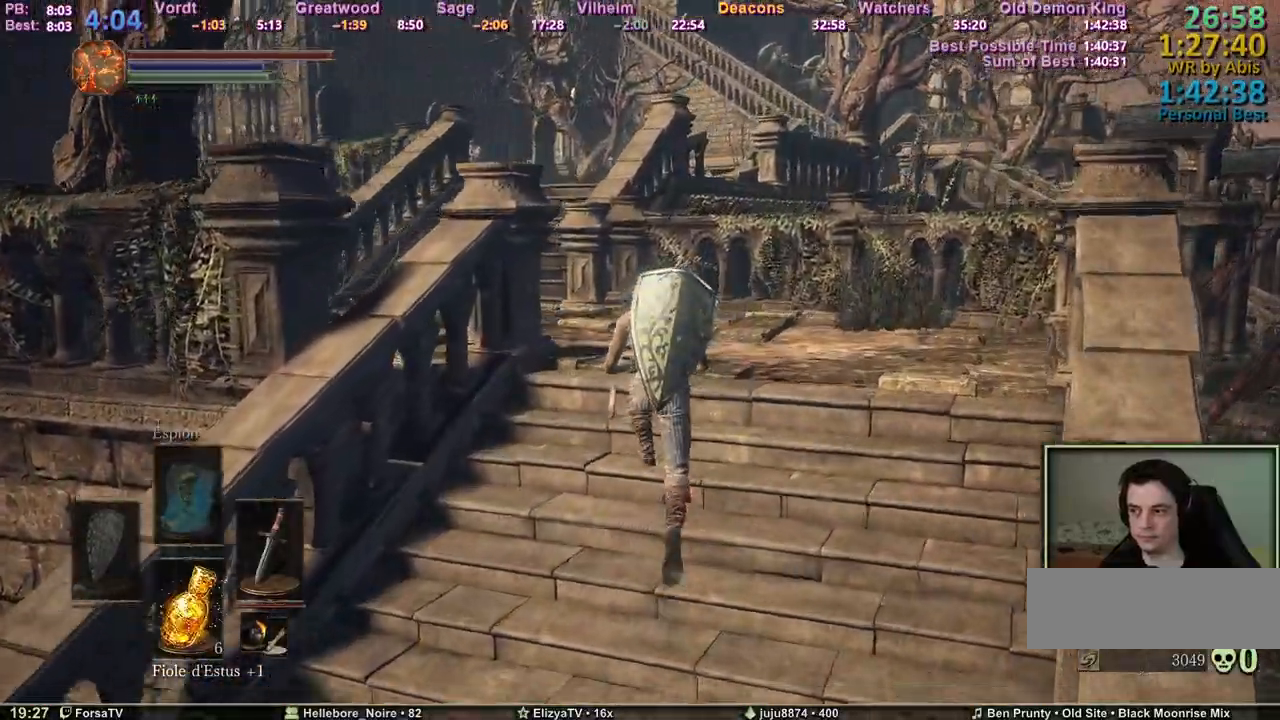
{"keys": ["space", "z"], "events": []}
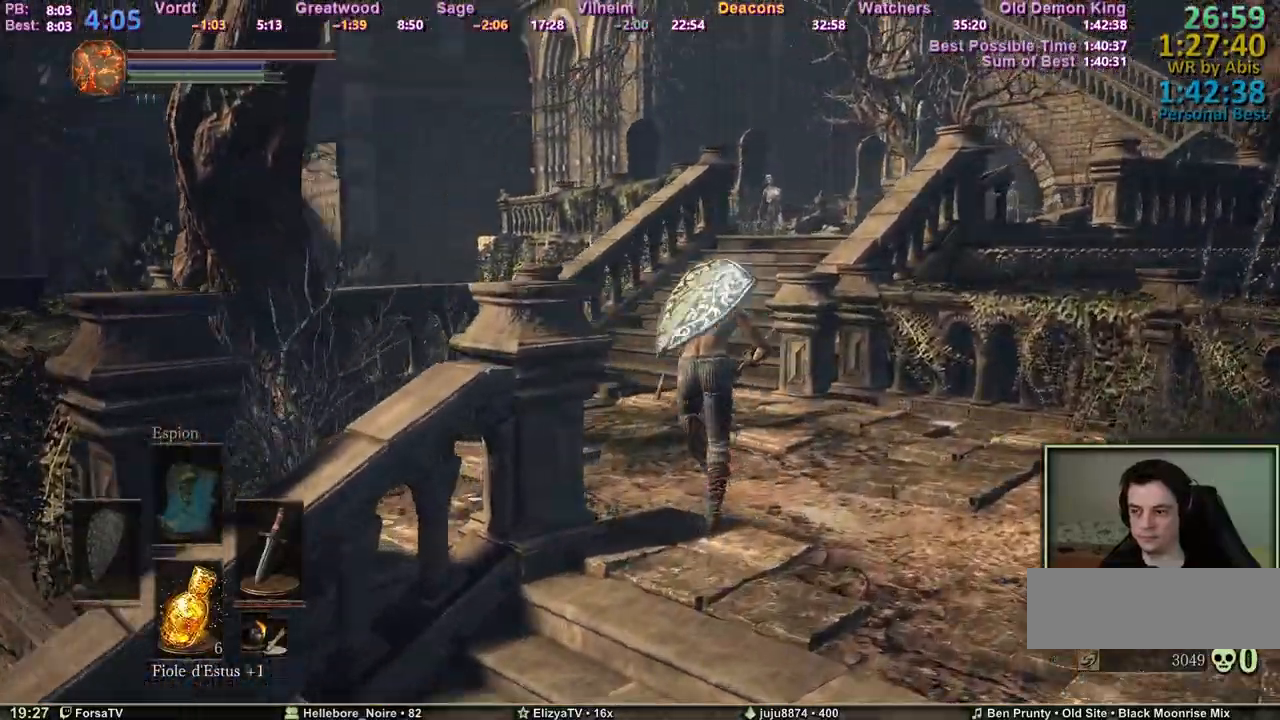
{"keys": ["space", "z"], "events": []}
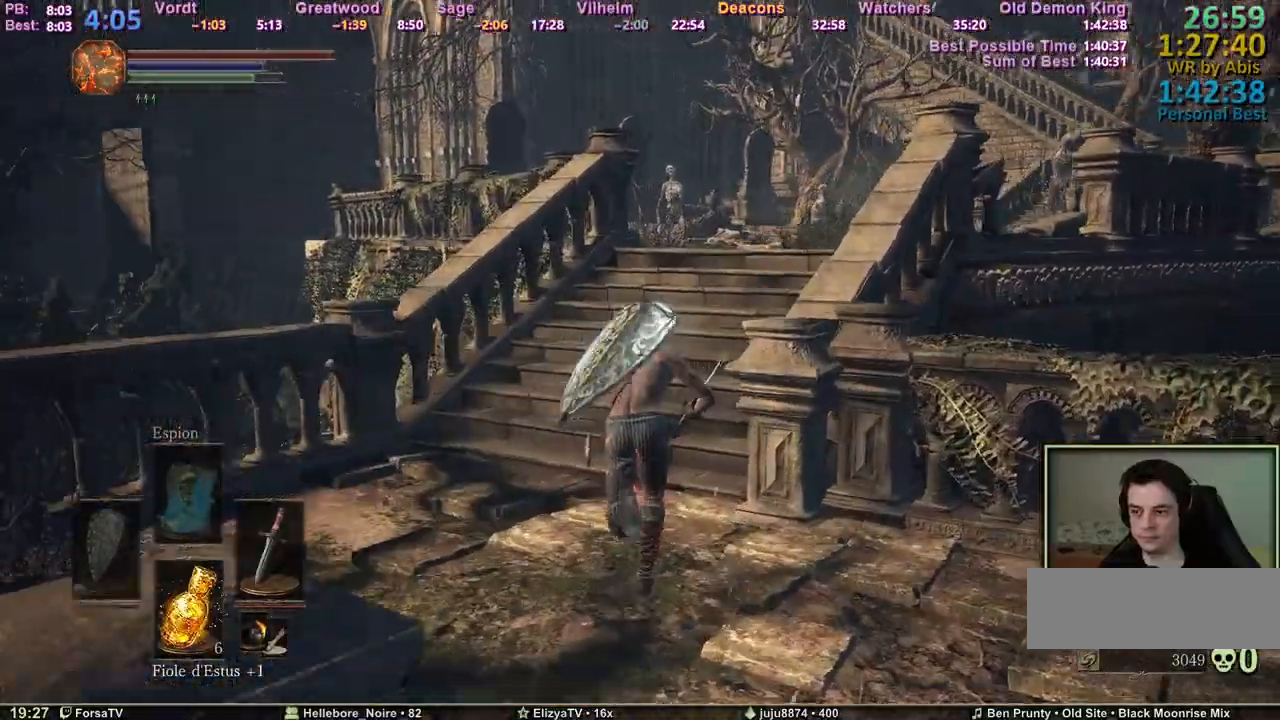
{"keys": ["space", "z"], "events": []}
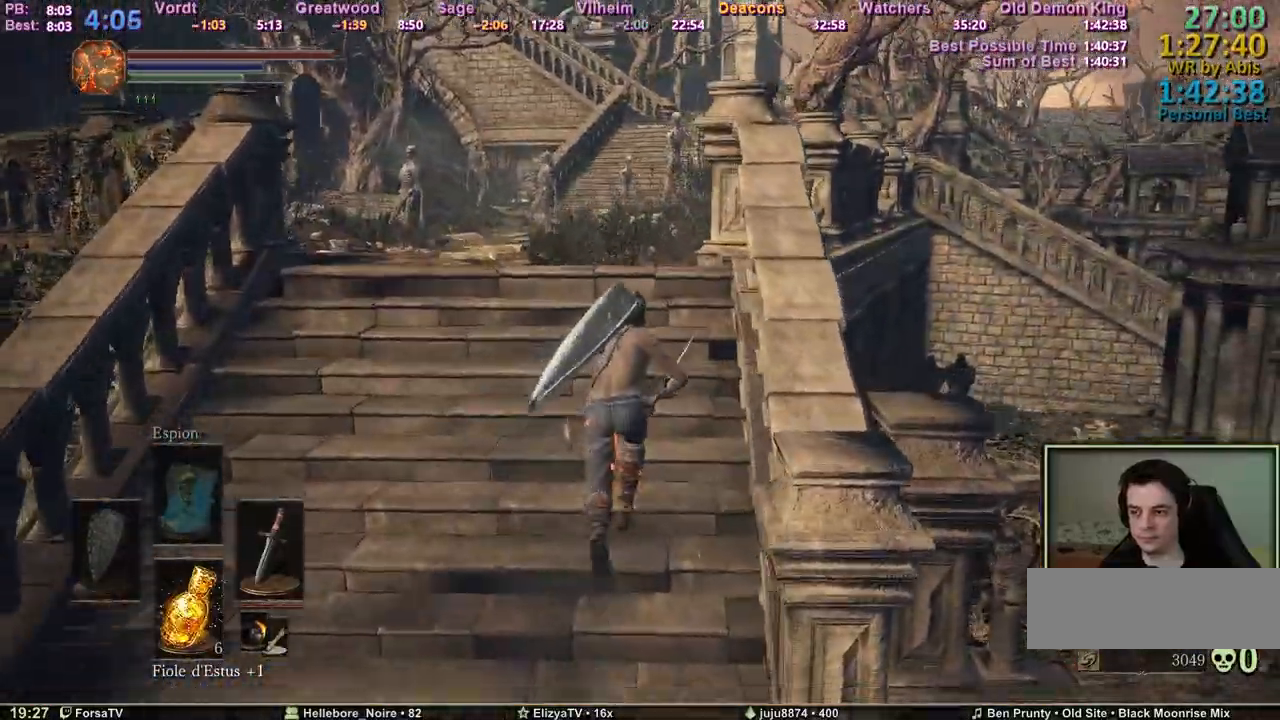
{"keys": ["space", "z"], "events": []}
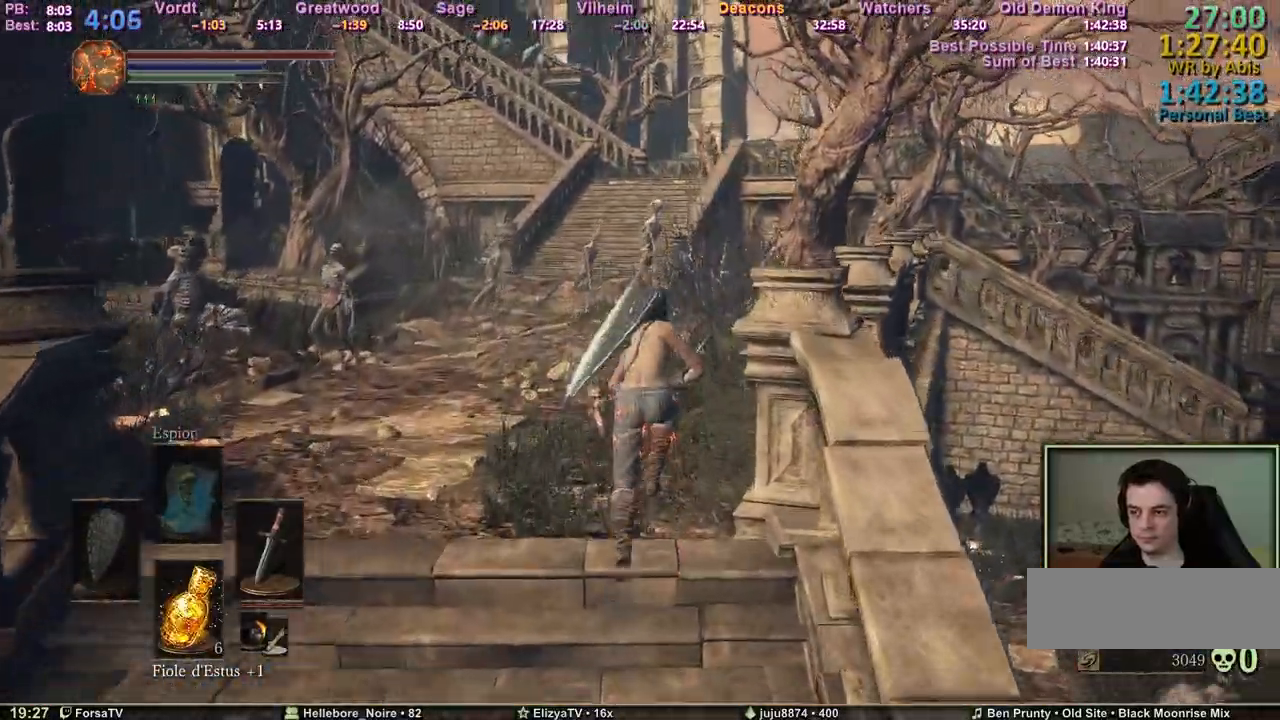
{"keys": ["space", "z"], "events": []}
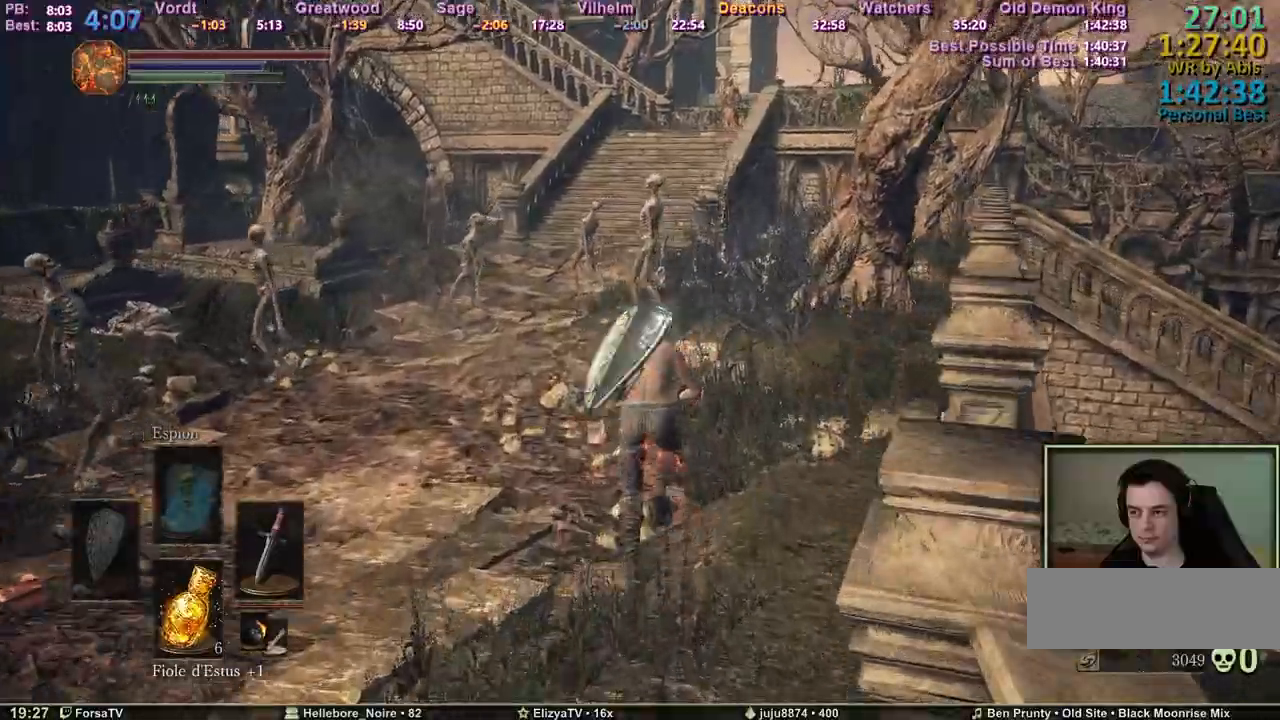
{"keys": ["space", "z"], "events": []}
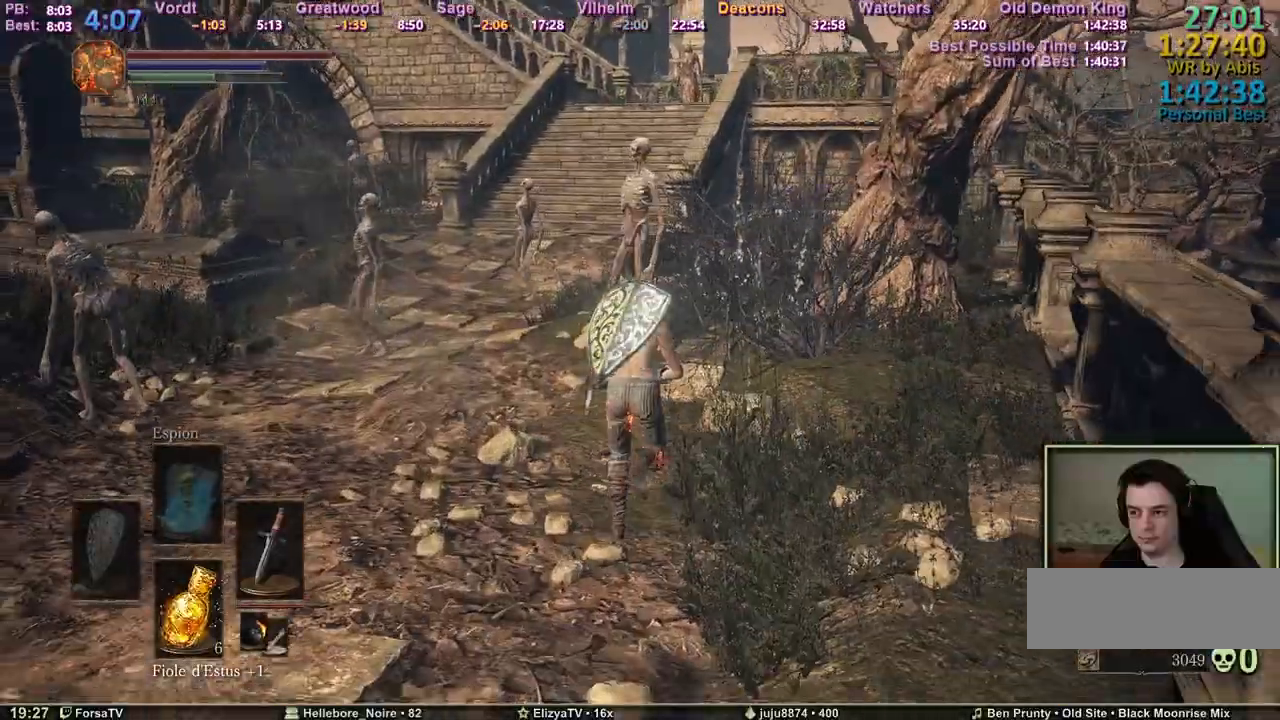
{"keys": ["d", "space", "z"], "events": [[367, "d", "down"]]}
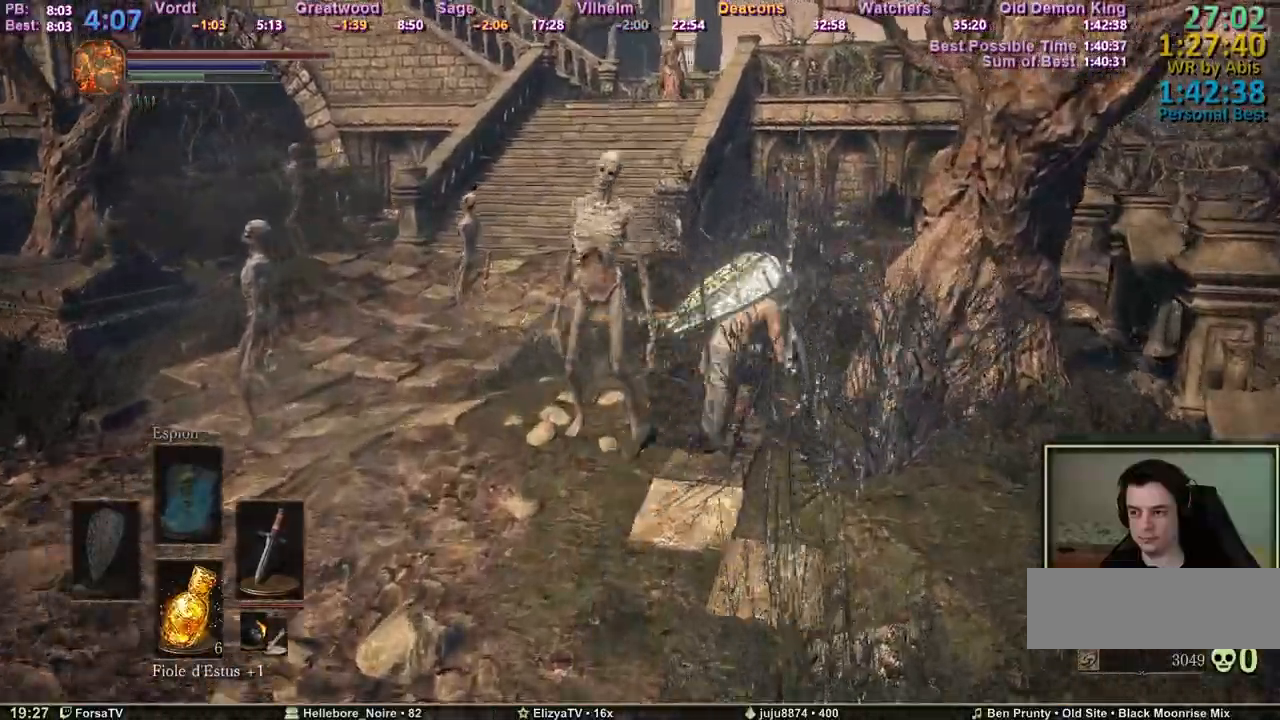
{"keys": ["space", "z"], "events": [[17, "d", "up"]]}
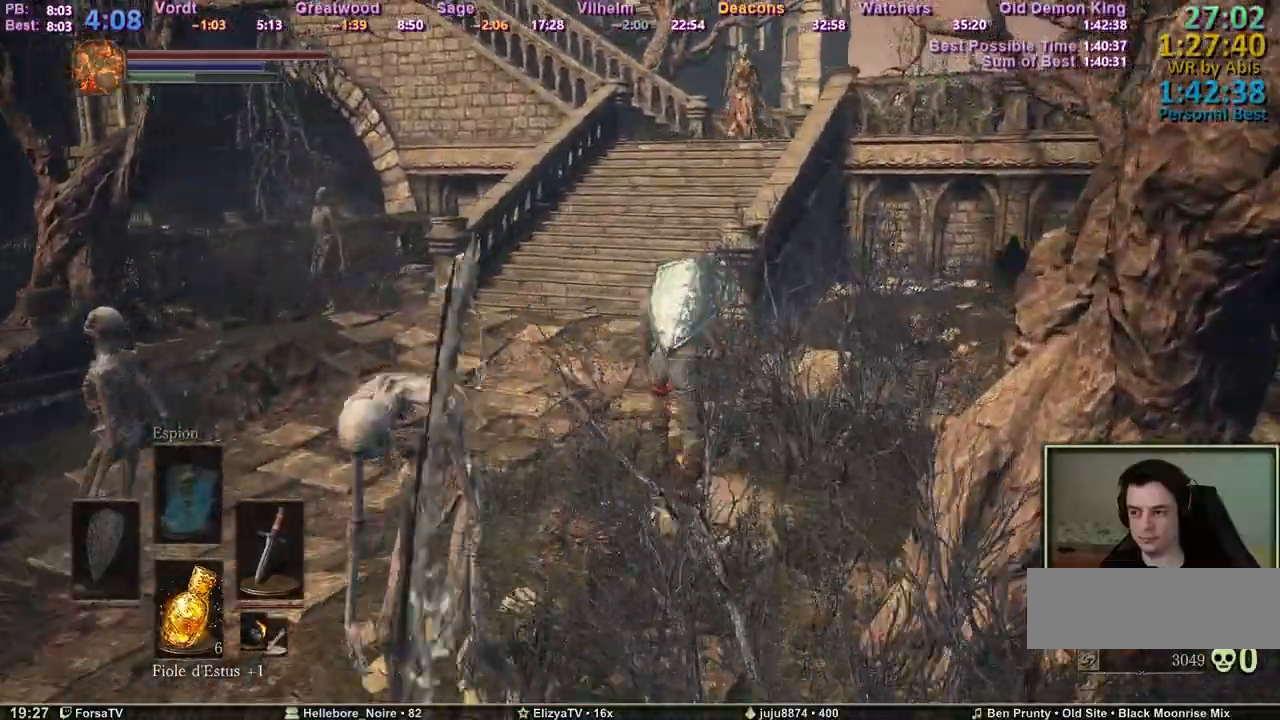
{"keys": ["space", "z"], "events": []}
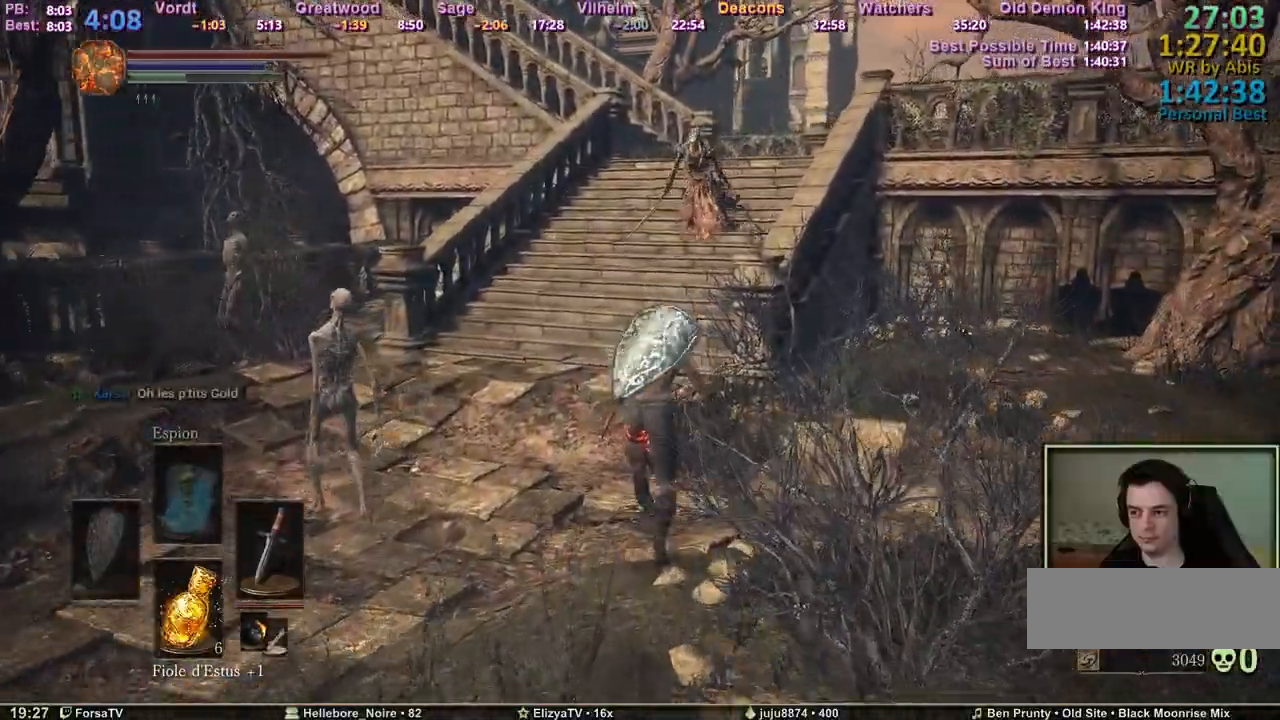
{"keys": ["q", "space", "z"], "events": [[467, "q", "down"]]}
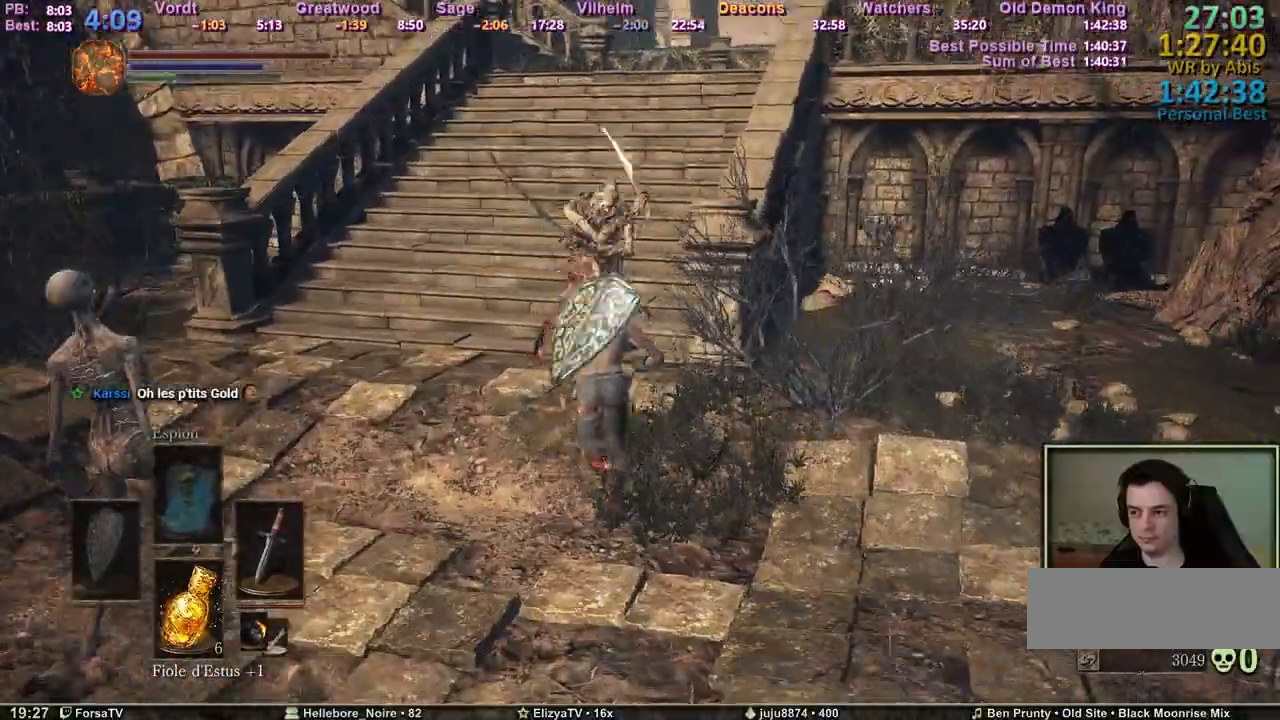
{"keys": ["d", "space", "z"], "events": [[300, "q", "up"], [383, "d", "down"]]}
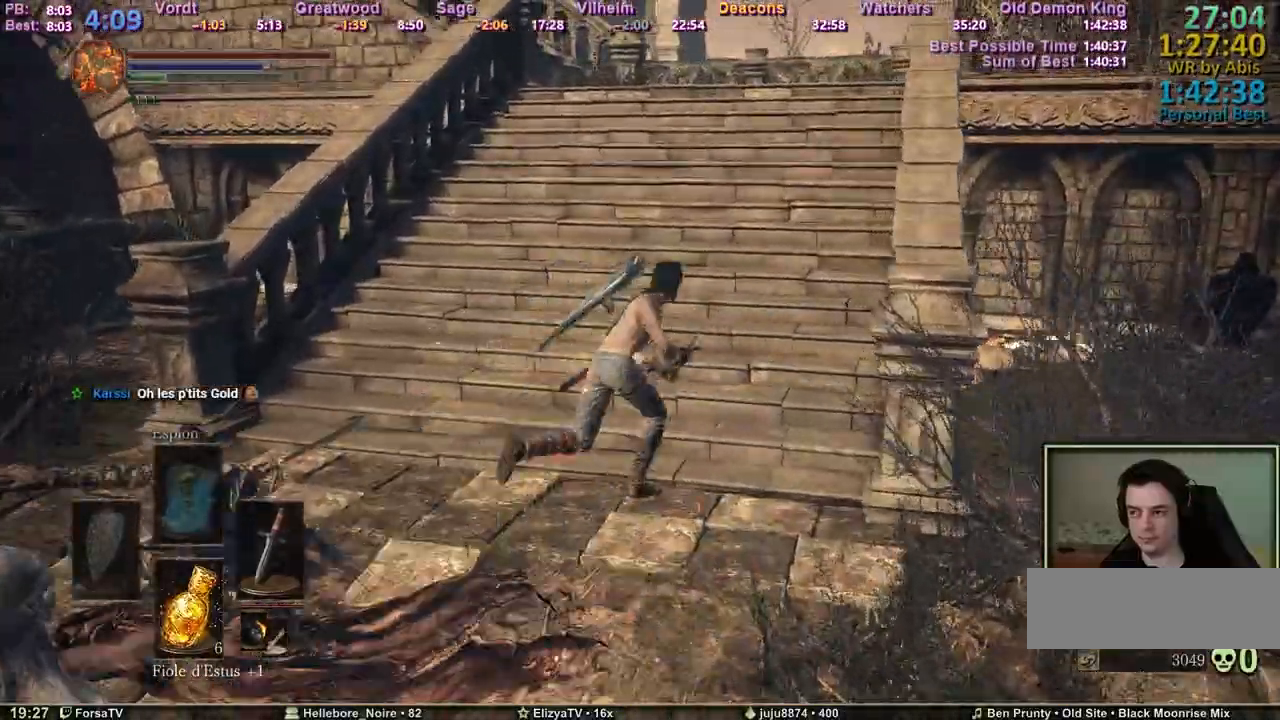
{"keys": ["space", "z"], "events": [[33, "d", "up"]]}
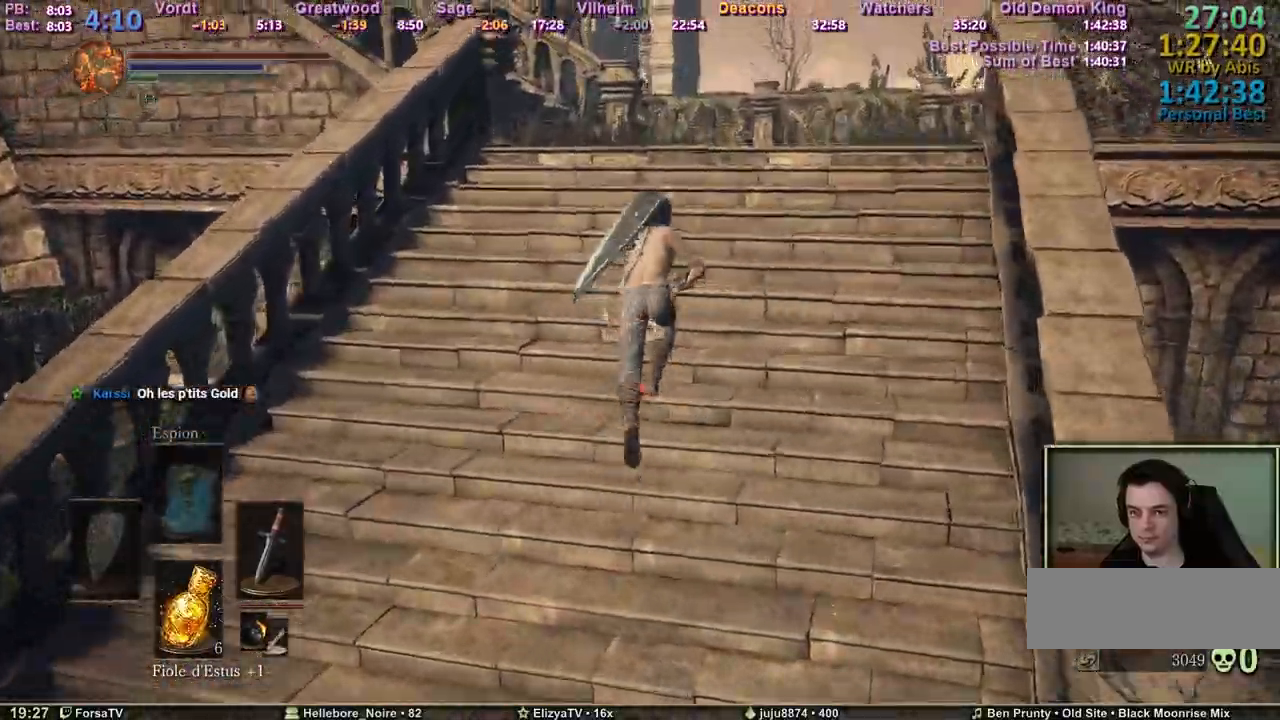
{"keys": ["space", "z"], "events": []}
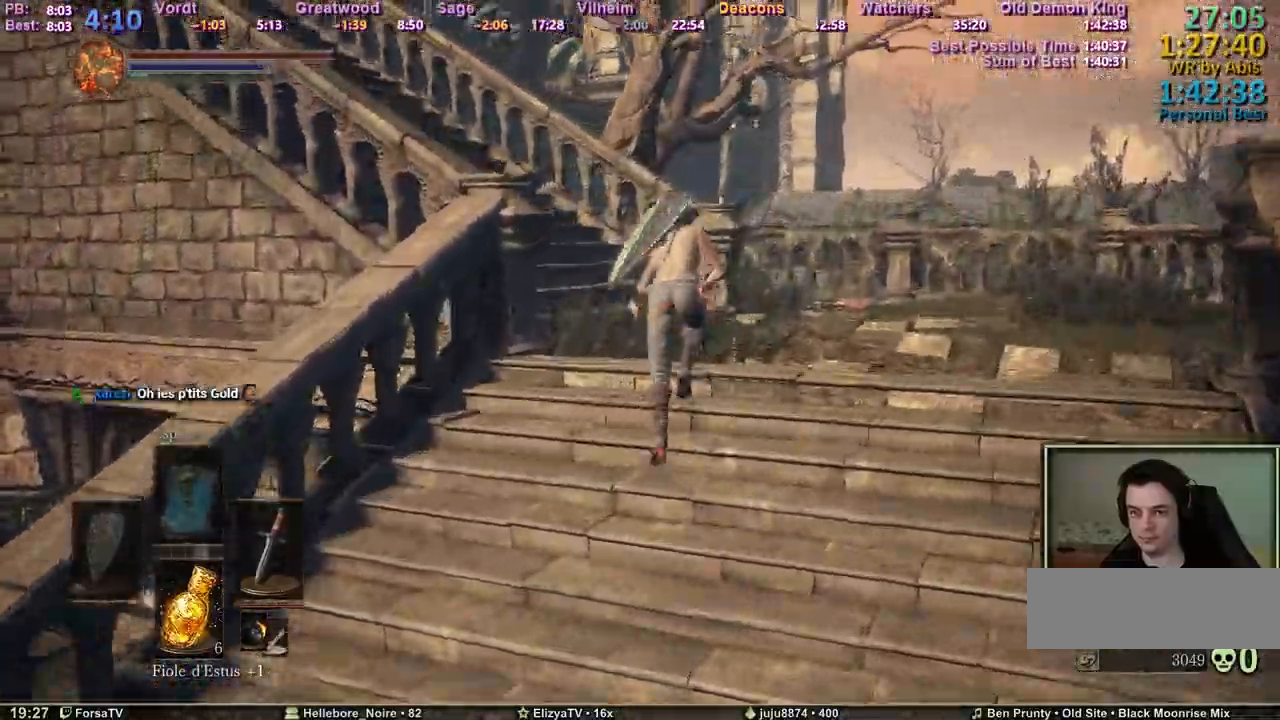
{"keys": ["z"], "events": [[67, "space", "up"]]}
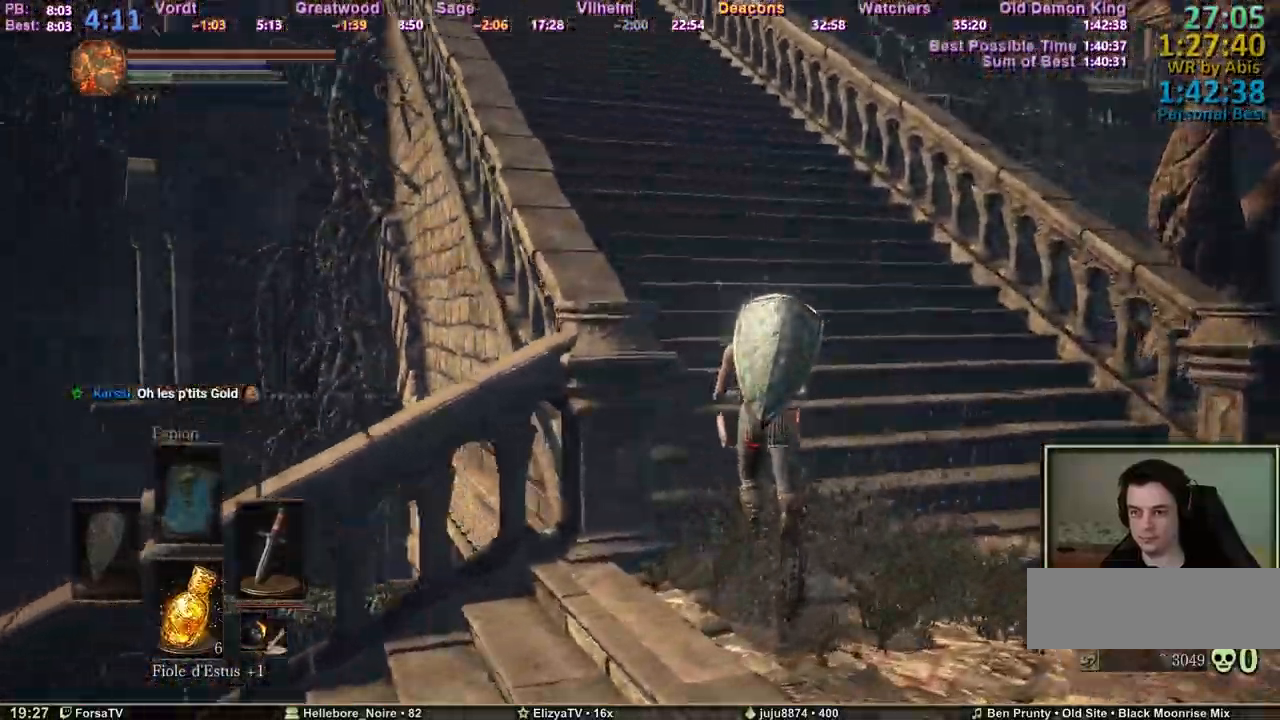
{"keys": ["z"], "events": []}
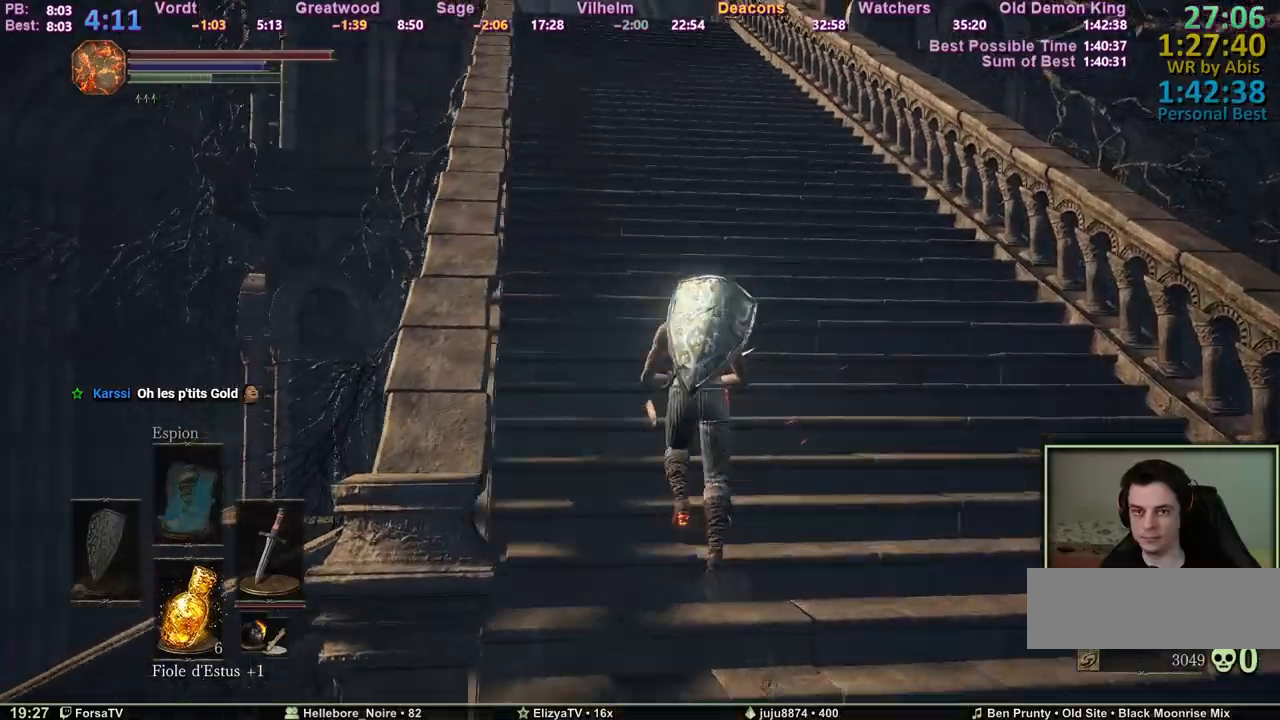
{"keys": ["space", "z"], "events": [[83, "space", "down"]]}
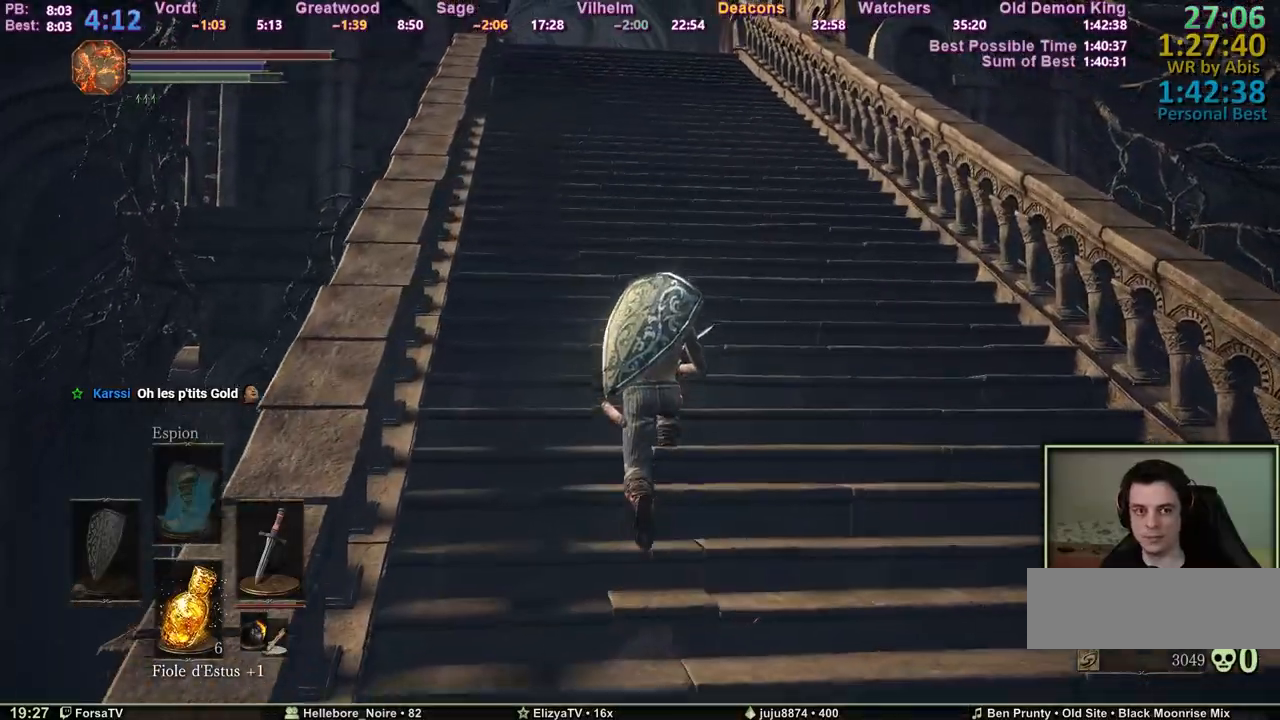
{"keys": ["space", "z"], "events": []}
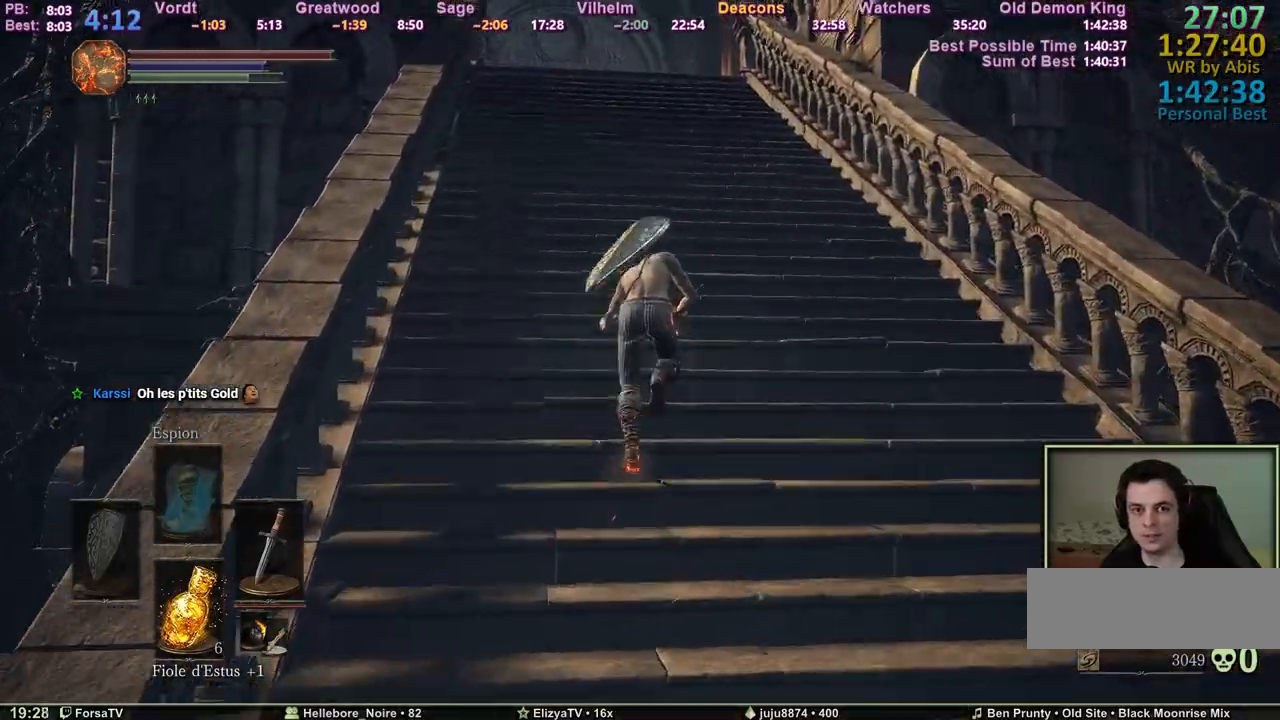
{"keys": ["space", "z"], "events": [[267, "d", "down"], [317, "d", "up"]]}
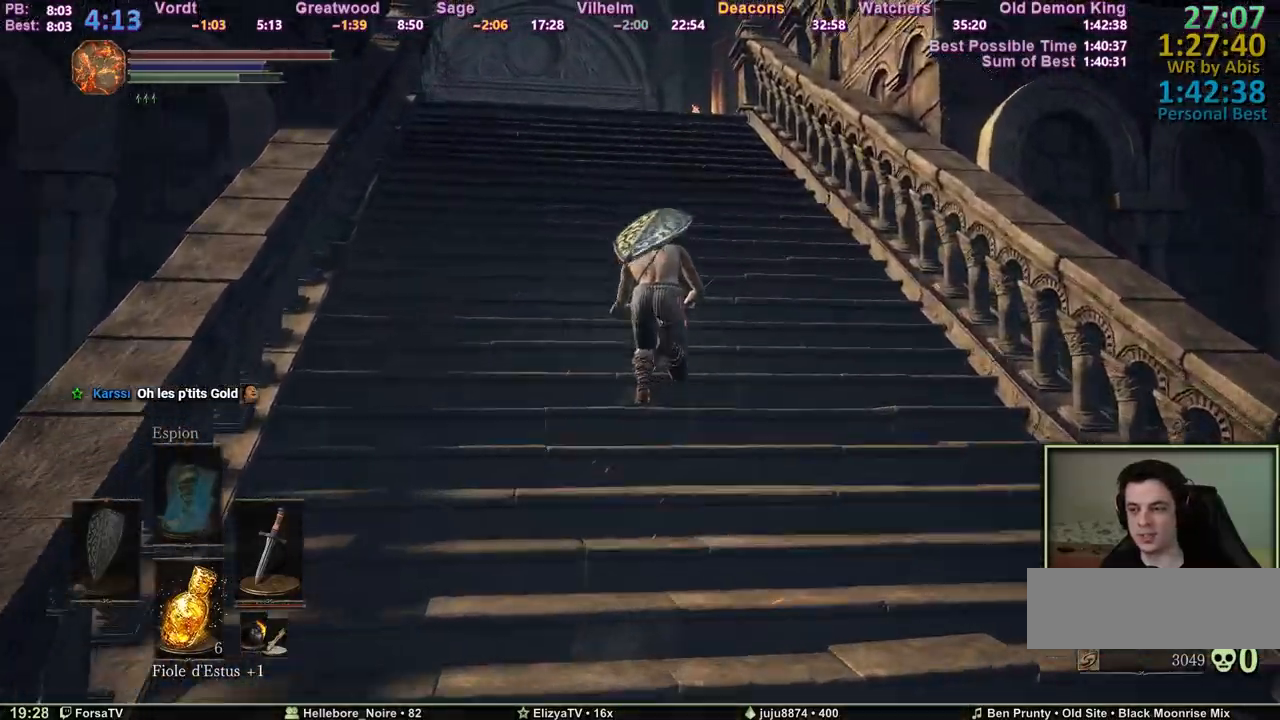
{"keys": ["space", "z"], "events": []}
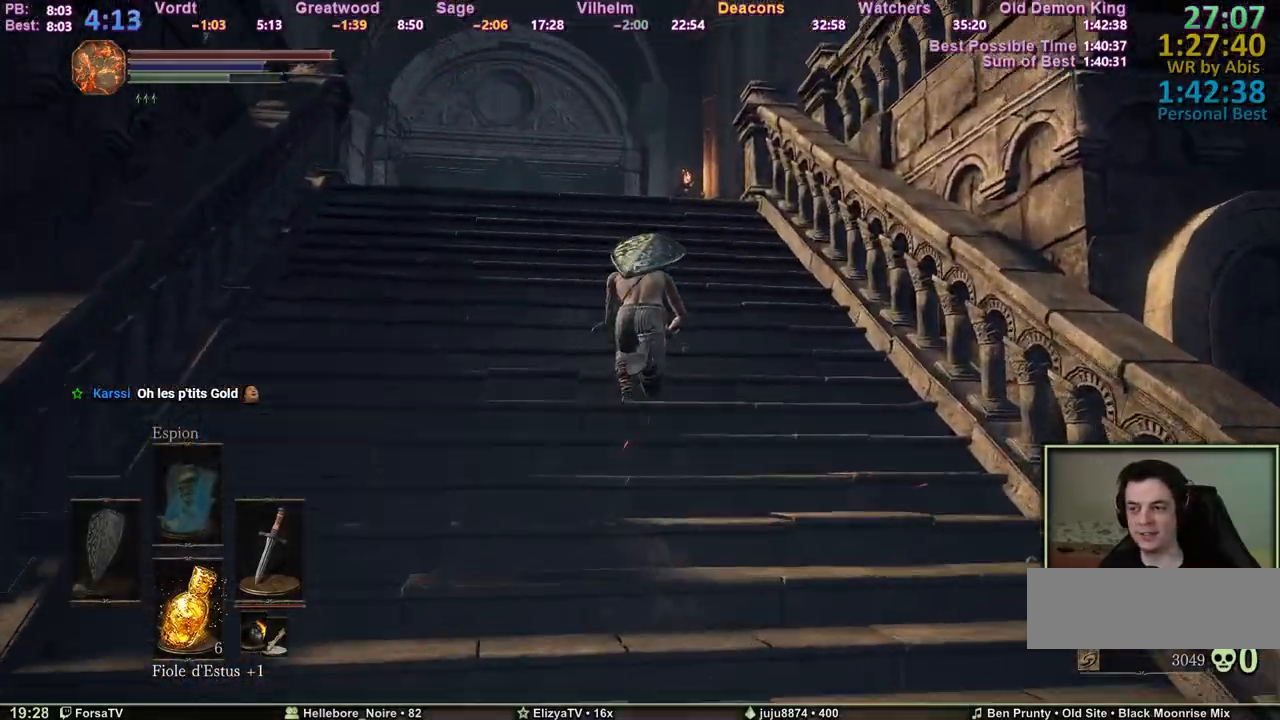
{"keys": ["space", "z"], "events": []}
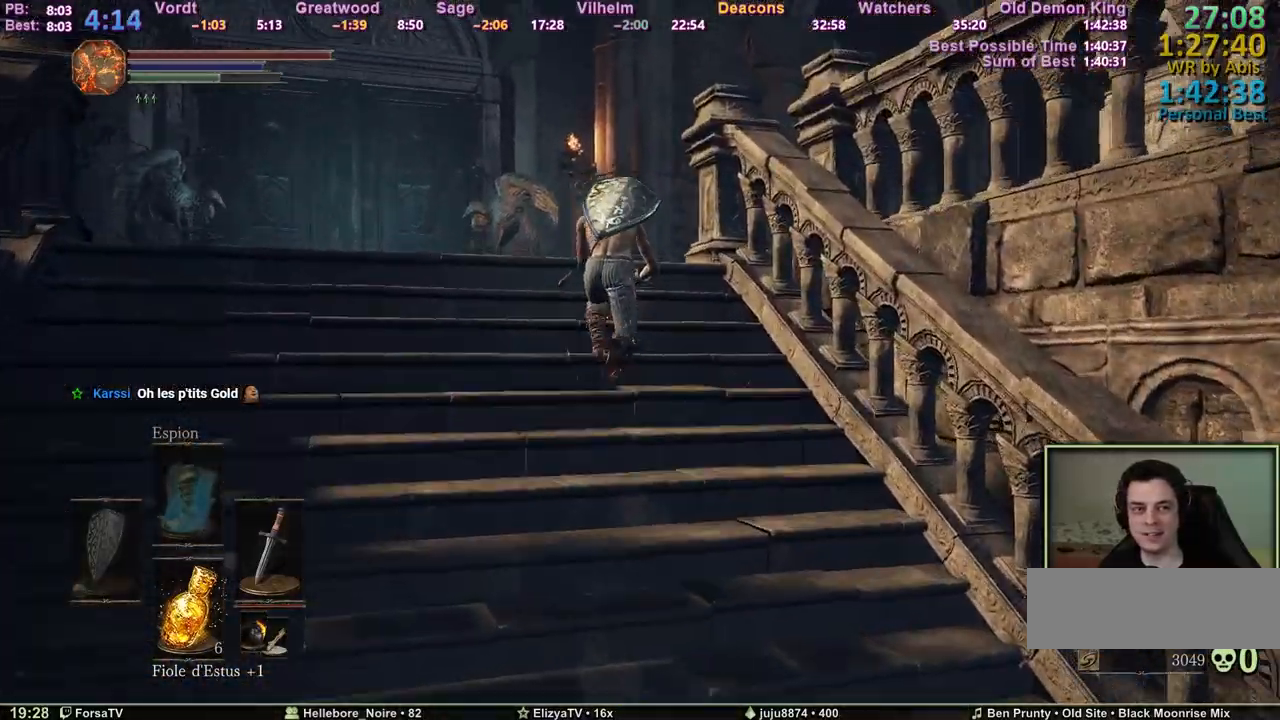
{"keys": ["space", "z"], "events": []}
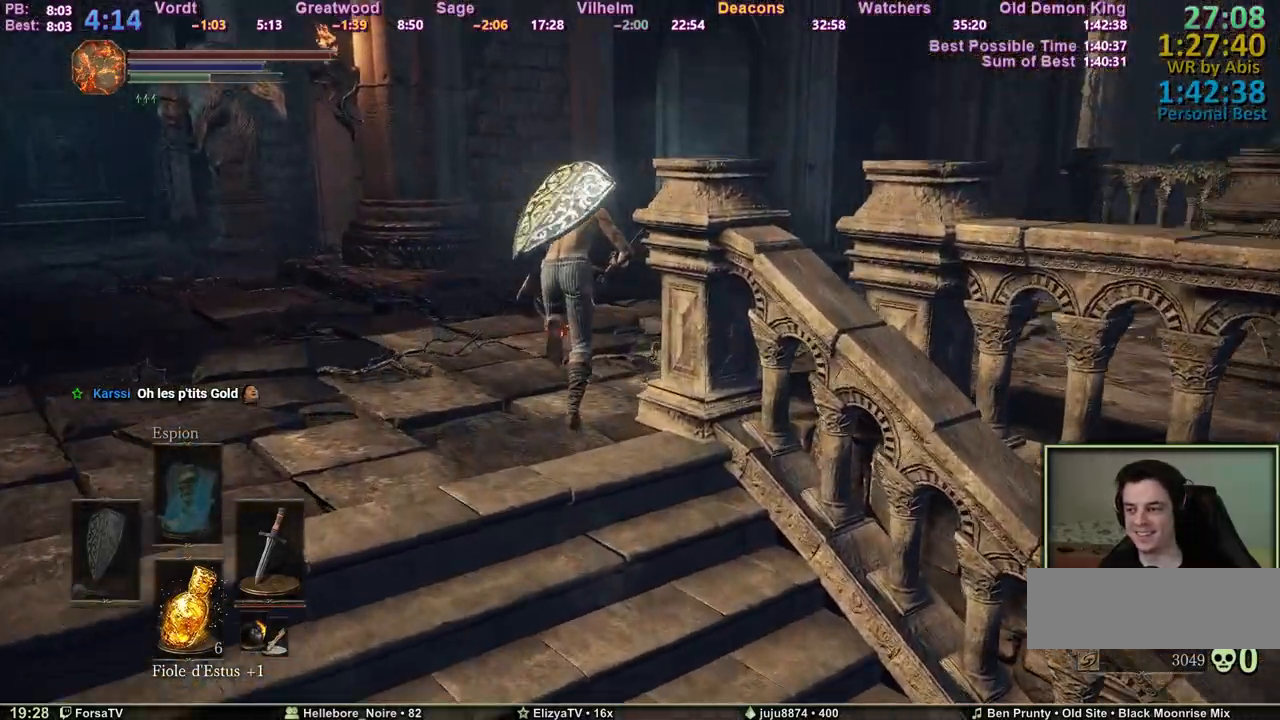
{"keys": ["space", "z"], "events": [[367, "d", "down"], [417, "d", "up"]]}
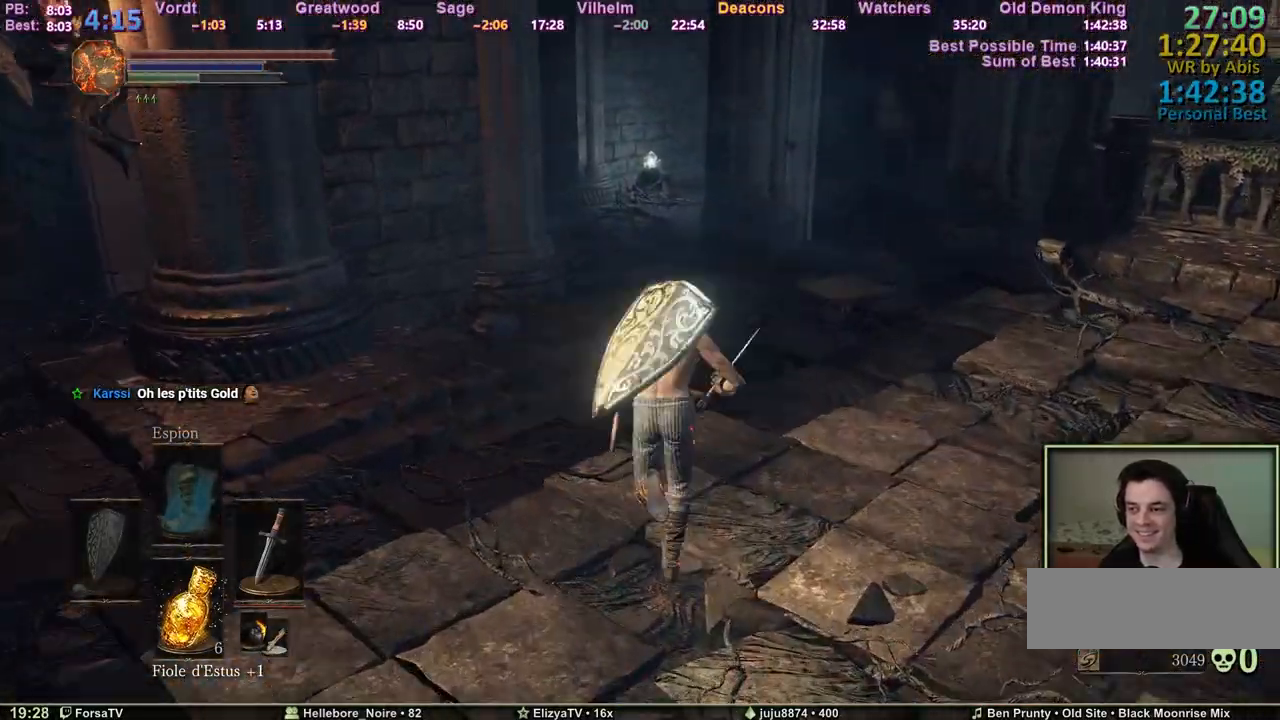
{"keys": ["space", "z"], "events": [[383, "q", "down"], [433, "q", "up"]]}
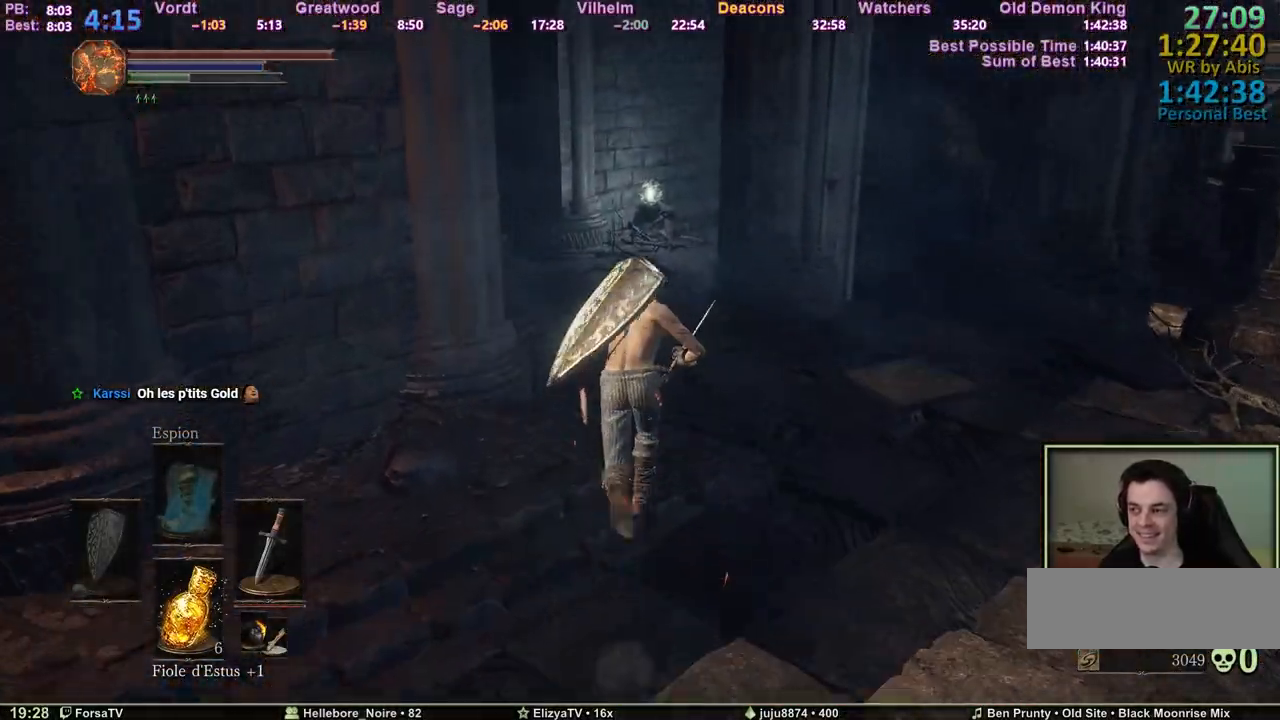
{"keys": ["space", "z"], "events": []}
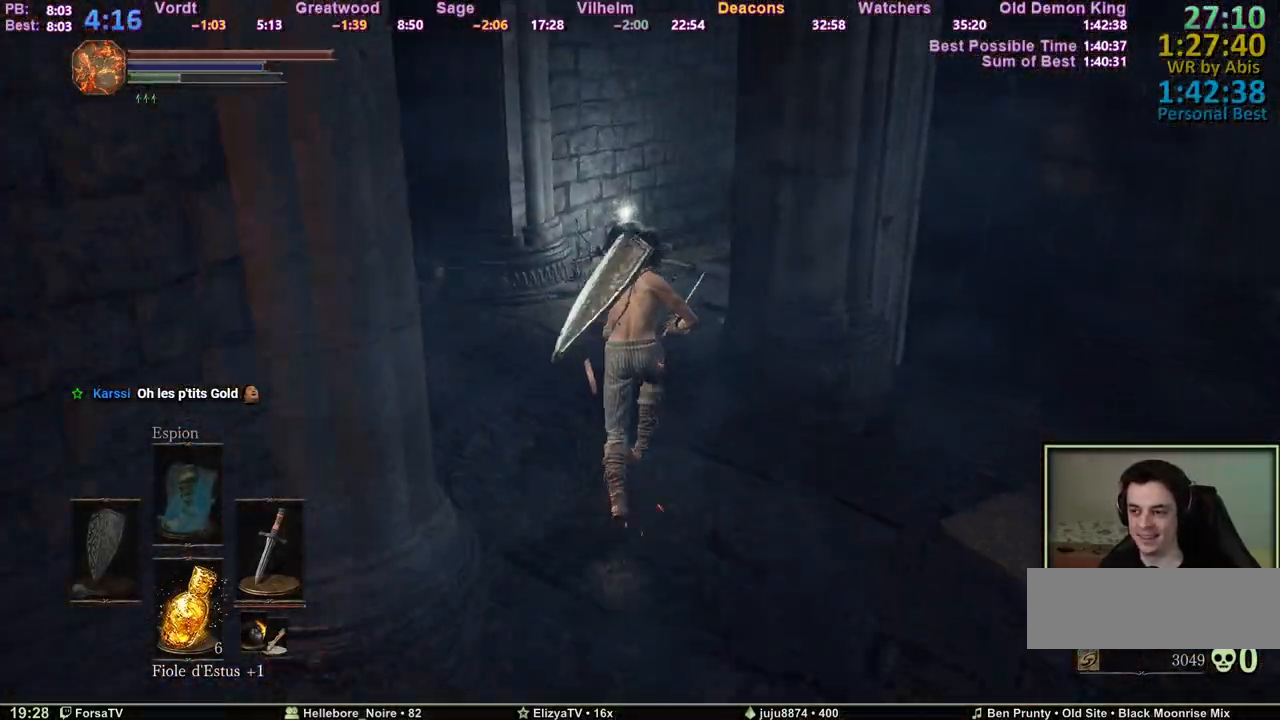
{"keys": ["space", "z"], "events": []}
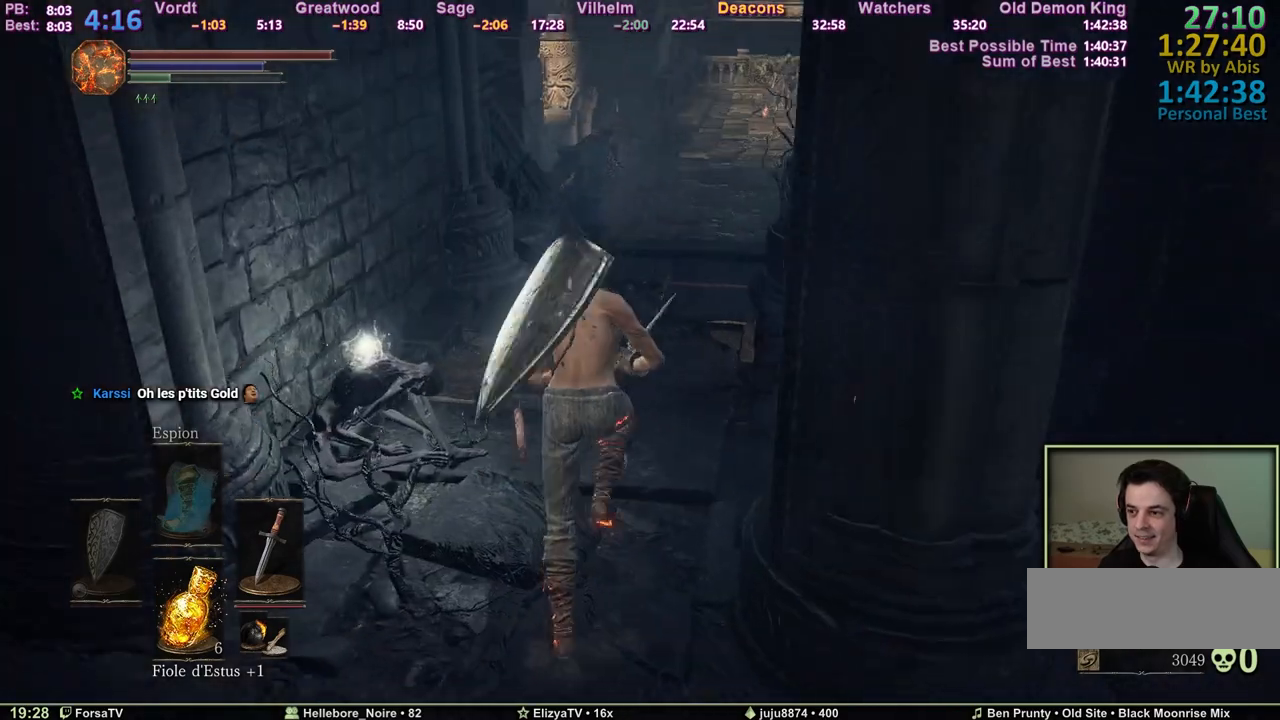
{"keys": ["z"], "events": [[200, "space", "up"]]}
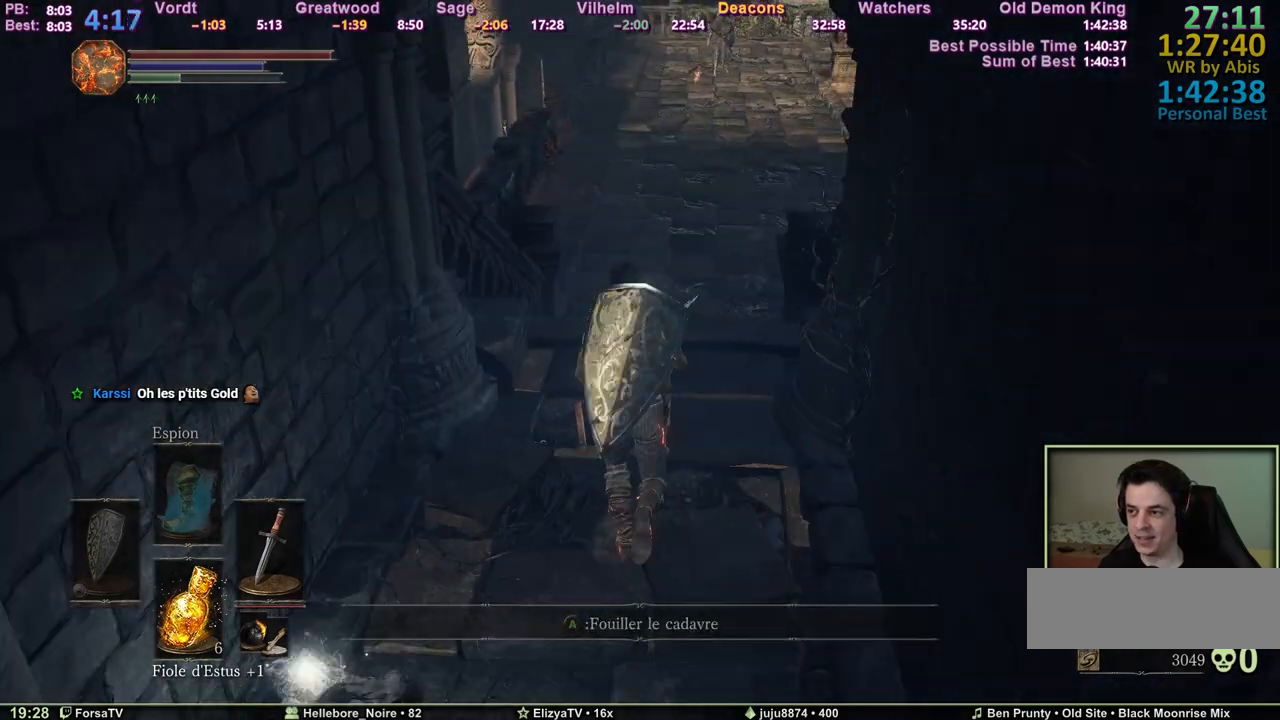
{"keys": ["space", "z"], "events": [[500, "space", "down"]]}
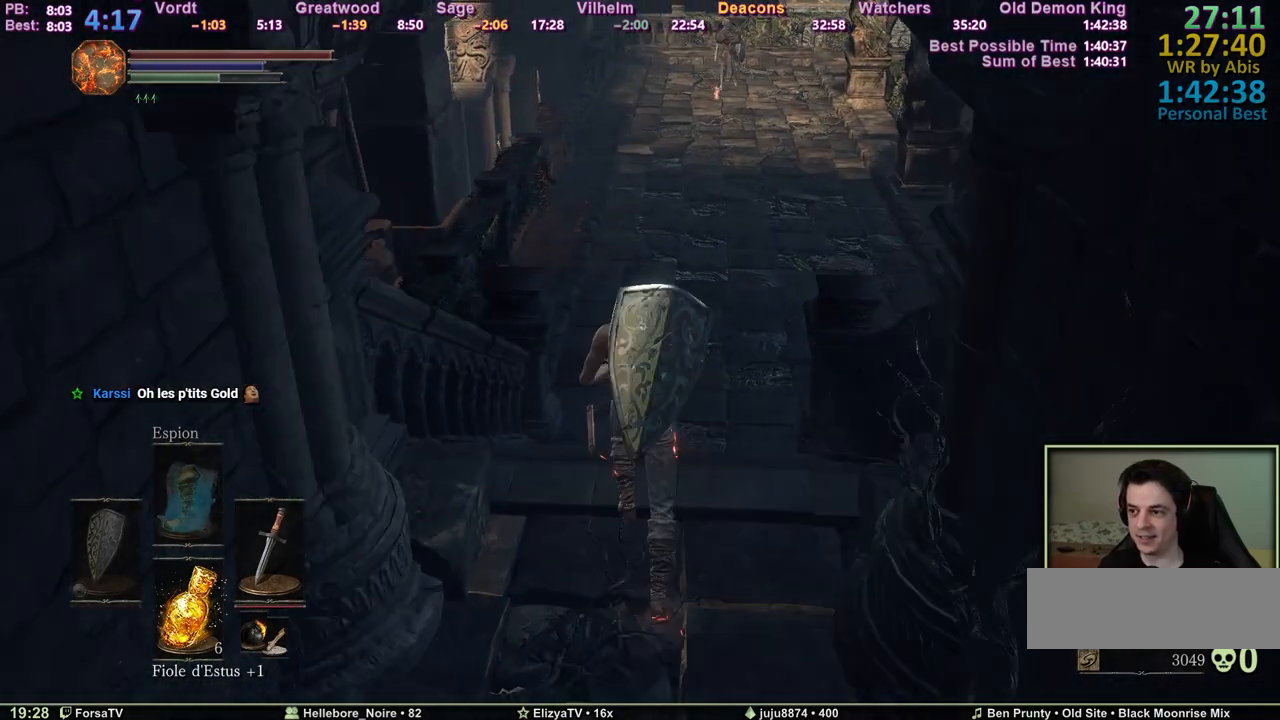
{"keys": ["space", "z"], "events": []}